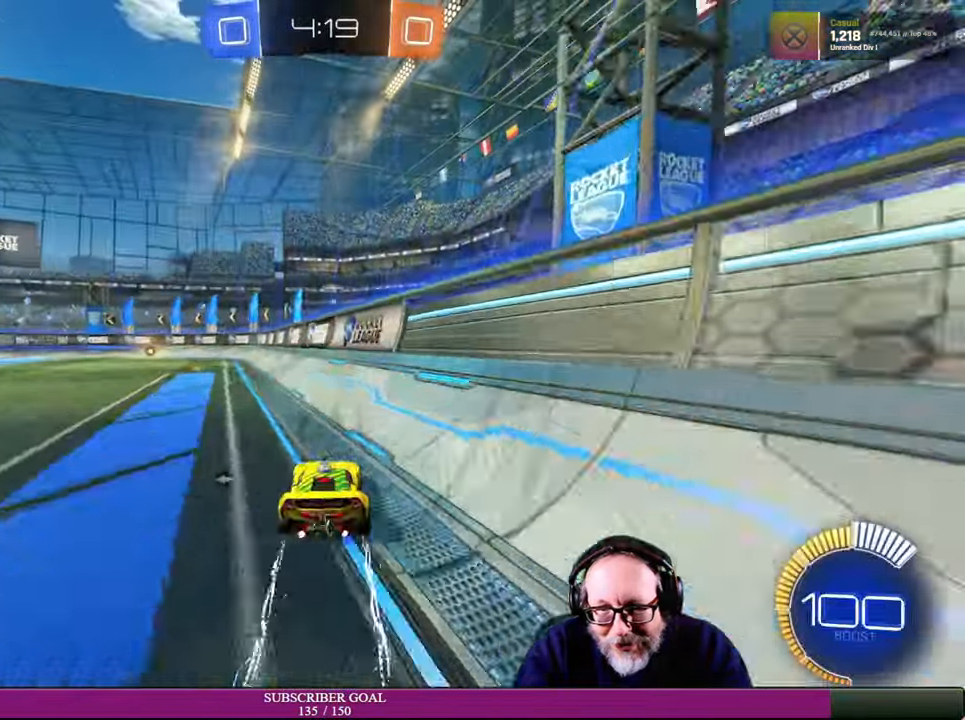
Gameplay with a controller (PlayStation layout); each line is a JSON object with the inputs held at the frame after it (dt_ms = milliseconds from this image to that frame). "events" lists button and stick changes between this image and that frame as [ms after this image, input, new state], when the widget could be followed in between. Not read: HOME L3 R3 TOUCHPAD.
{"dt_ms": 500, "buttons": ["R2"], "left_stick": "center", "right_stick": "center", "events": [[50, "left_stick", "left"], [333, "left_stick", "center"]]}
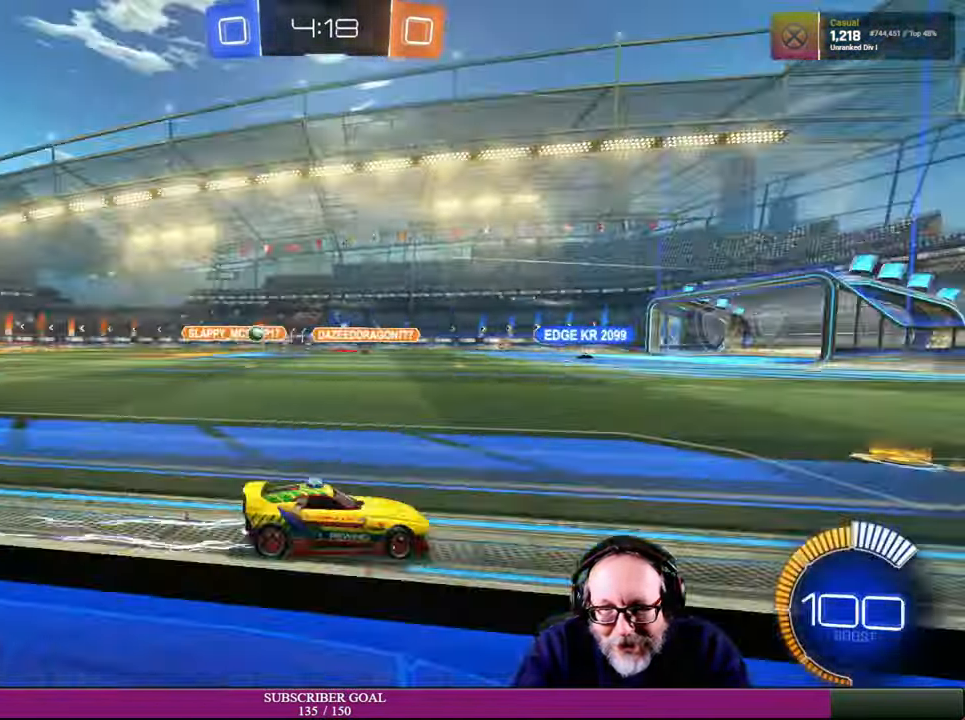
{"dt_ms": 500, "buttons": ["R2"], "left_stick": "center", "right_stick": "center", "events": [[166, "R2", "up"], [416, "R2", "down"]]}
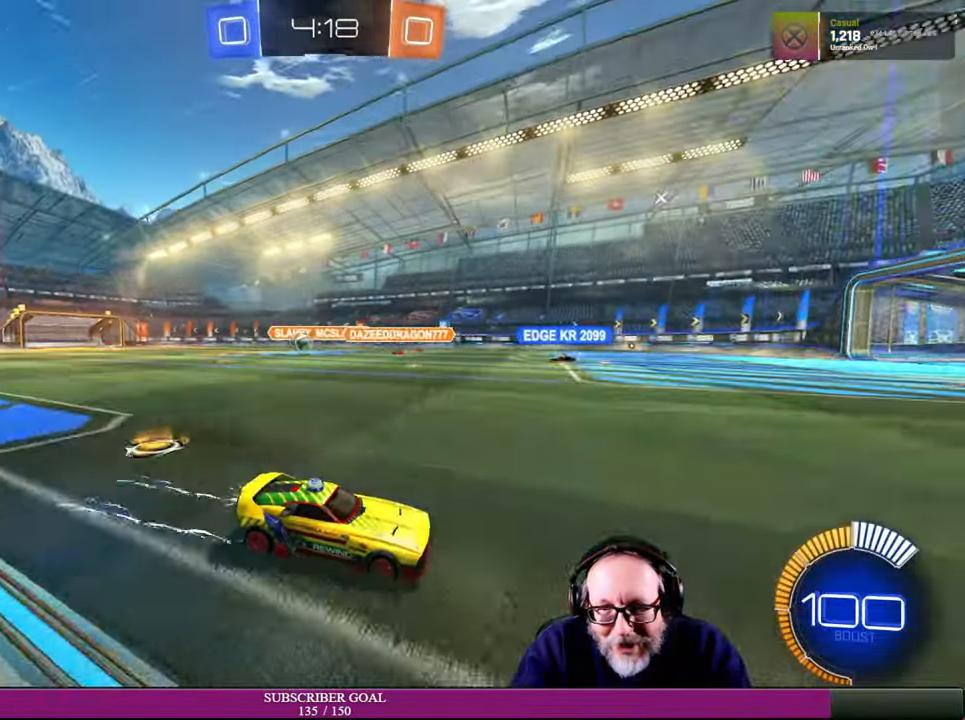
{"dt_ms": 500, "buttons": ["R2"], "left_stick": "left", "right_stick": "center", "events": [[416, "left_stick", "left"]]}
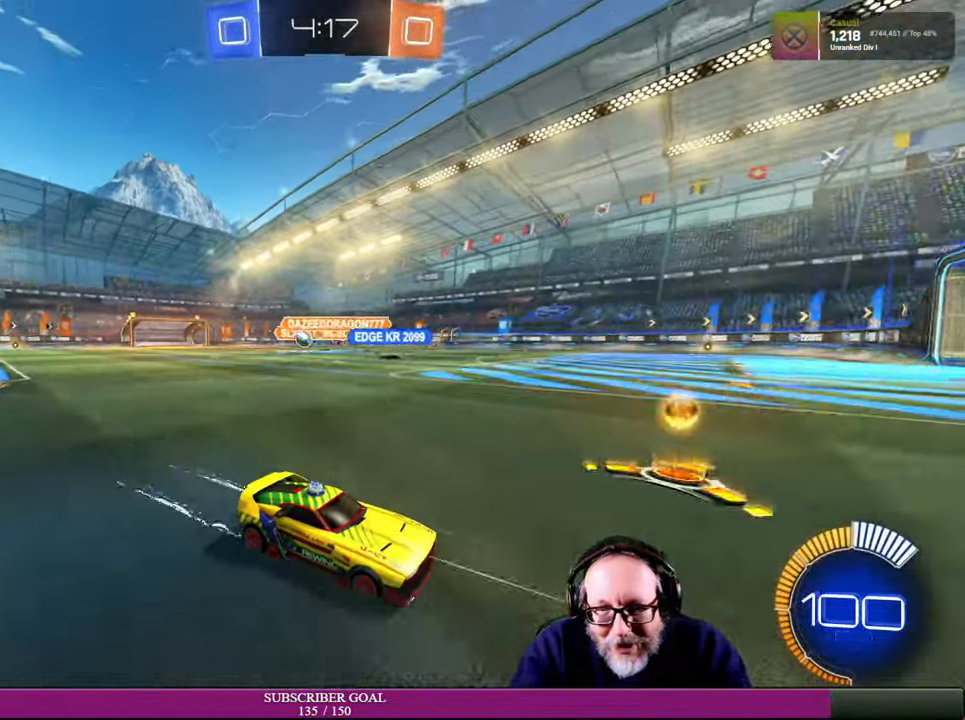
{"dt_ms": 500, "buttons": ["R2"], "left_stick": "down-left", "right_stick": "center", "events": [[50, "left_stick", "center"], [133, "left_stick", "left"], [416, "left_stick", "down-left"]]}
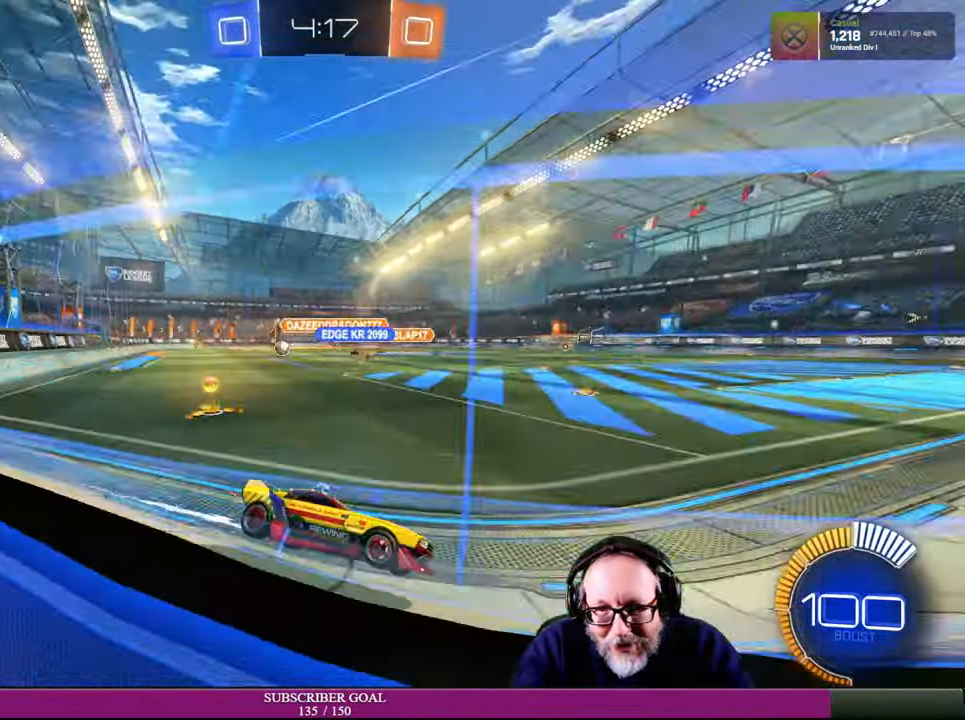
{"dt_ms": 500, "buttons": [], "left_stick": "down-left", "right_stick": "center"}
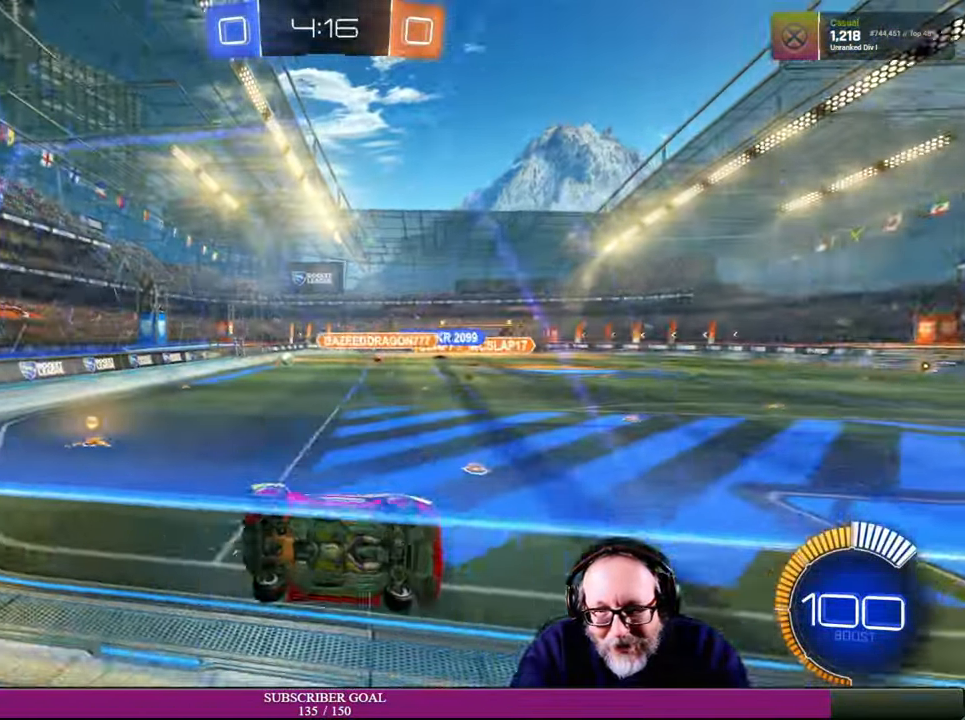
{"dt_ms": 500, "buttons": ["R2"], "left_stick": "down-left", "right_stick": "center", "events": [[350, "R2", "down"]]}
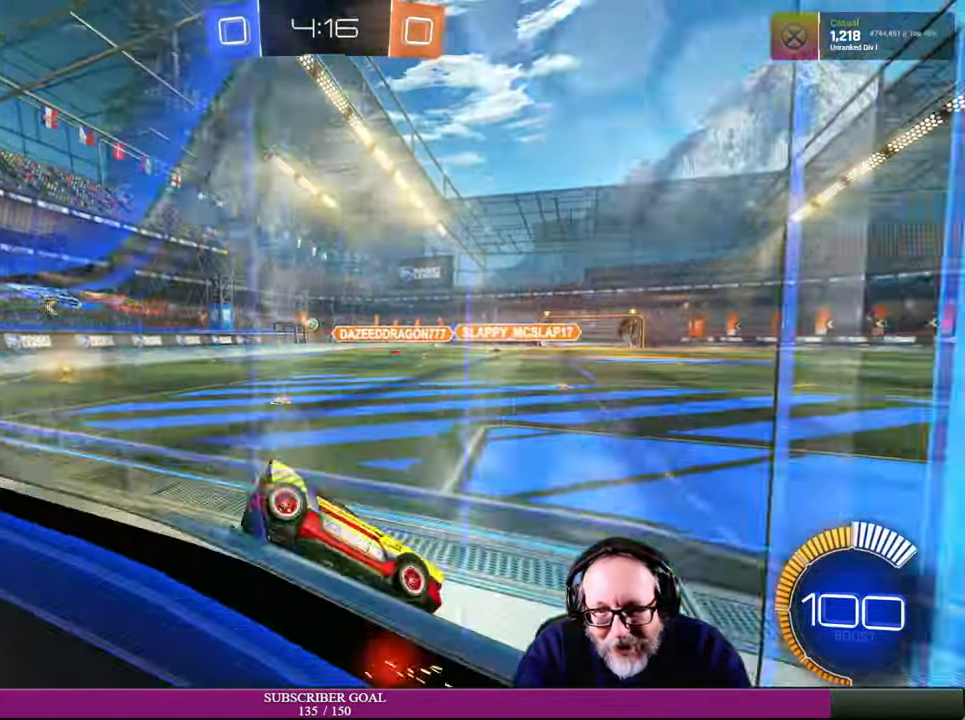
{"dt_ms": 500, "buttons": [], "left_stick": "left", "right_stick": "center"}
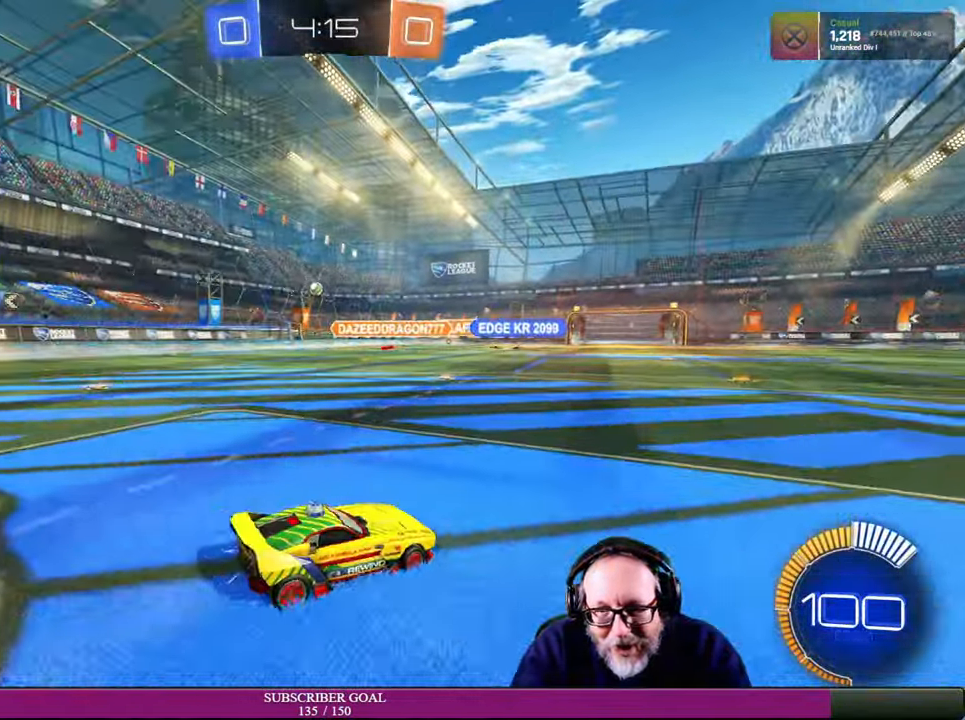
{"dt_ms": 500, "buttons": ["R2"], "left_stick": "left", "right_stick": "center", "events": [[250, "R2", "down"]]}
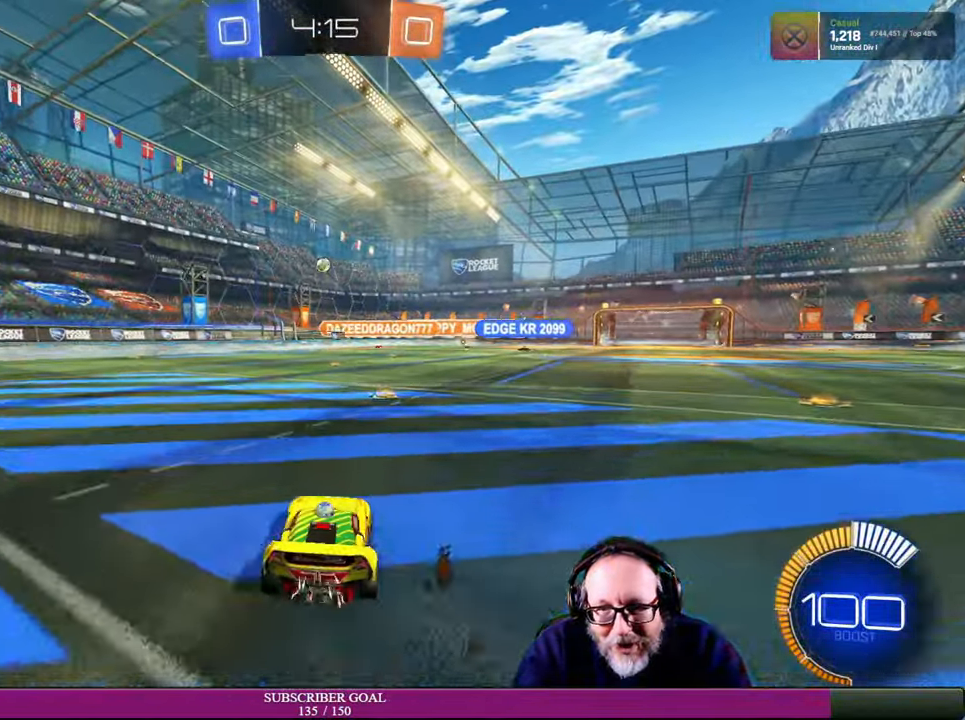
{"dt_ms": 500, "buttons": [], "left_stick": "right", "right_stick": "center", "events": [[16, "left_stick", "center"], [116, "left_stick", "right"], [467, "R2", "up"]]}
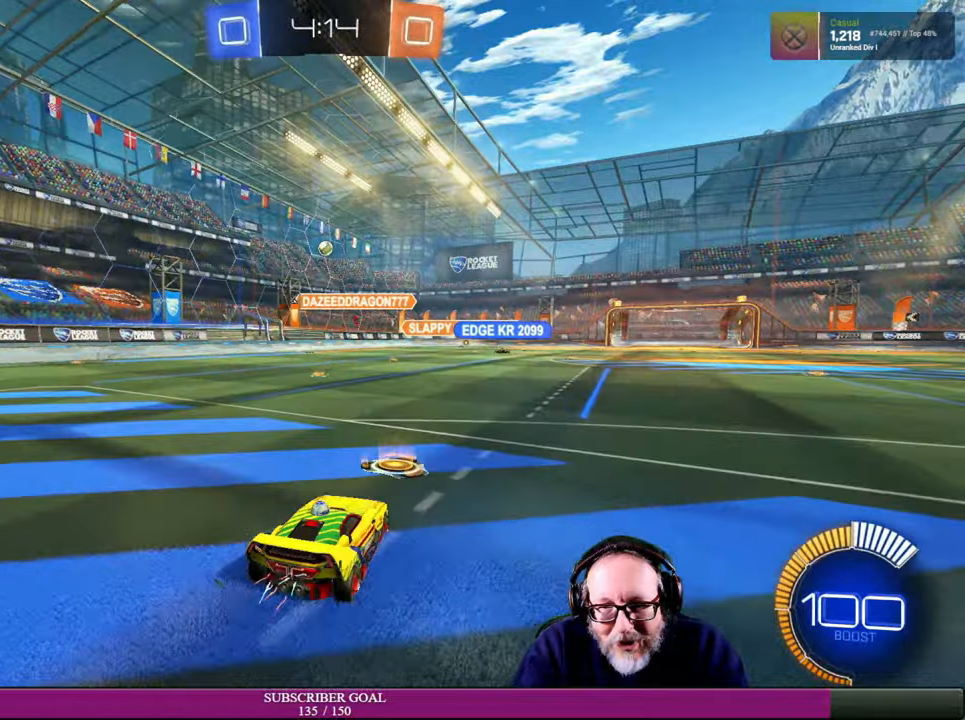
{"dt_ms": 500, "buttons": ["L2"], "left_stick": "center", "right_stick": "center", "events": [[34, "left_stick", "center"], [50, "L2", "down"]]}
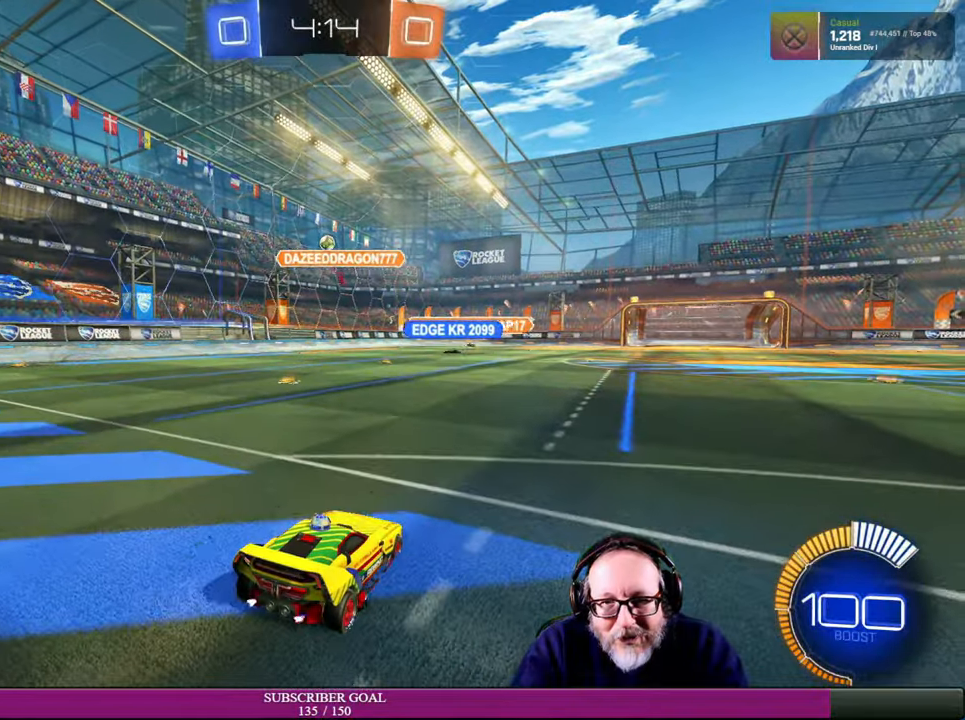
{"dt_ms": 500, "buttons": ["R2"], "left_stick": "center", "right_stick": "center", "events": [[467, "L2", "up"], [484, "R2", "down"]]}
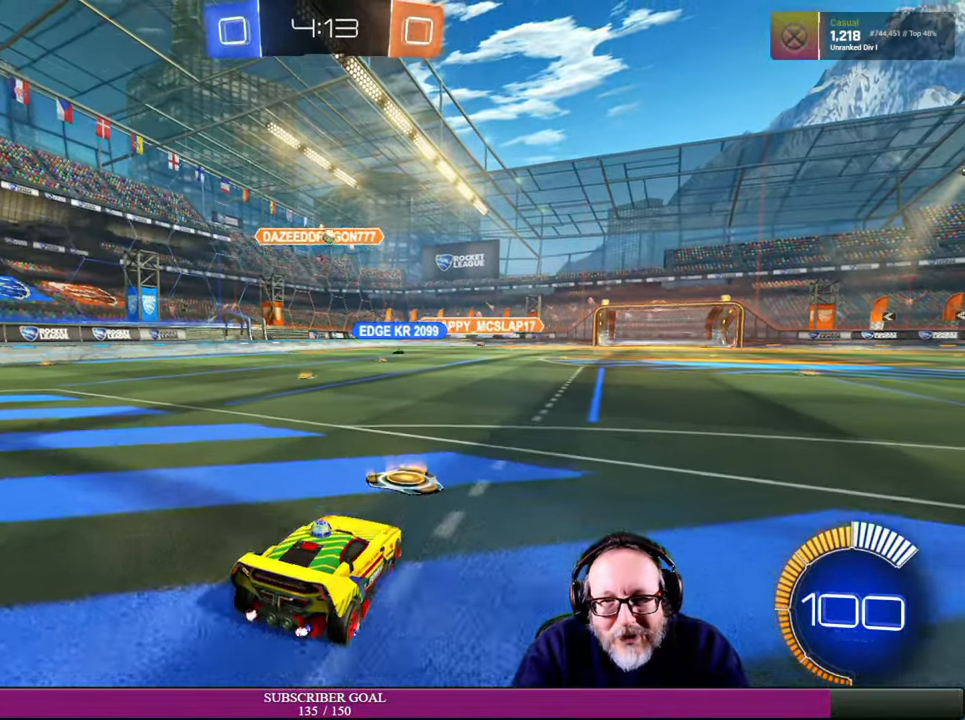
{"dt_ms": 500, "buttons": ["R1", "R2"], "left_stick": "down", "right_stick": "center", "events": [[217, "R2", "up"], [384, "CROSS", "down"], [384, "R2", "down"], [417, "left_stick", "down"], [484, "CROSS", "up"], [484, "R1", "down"]]}
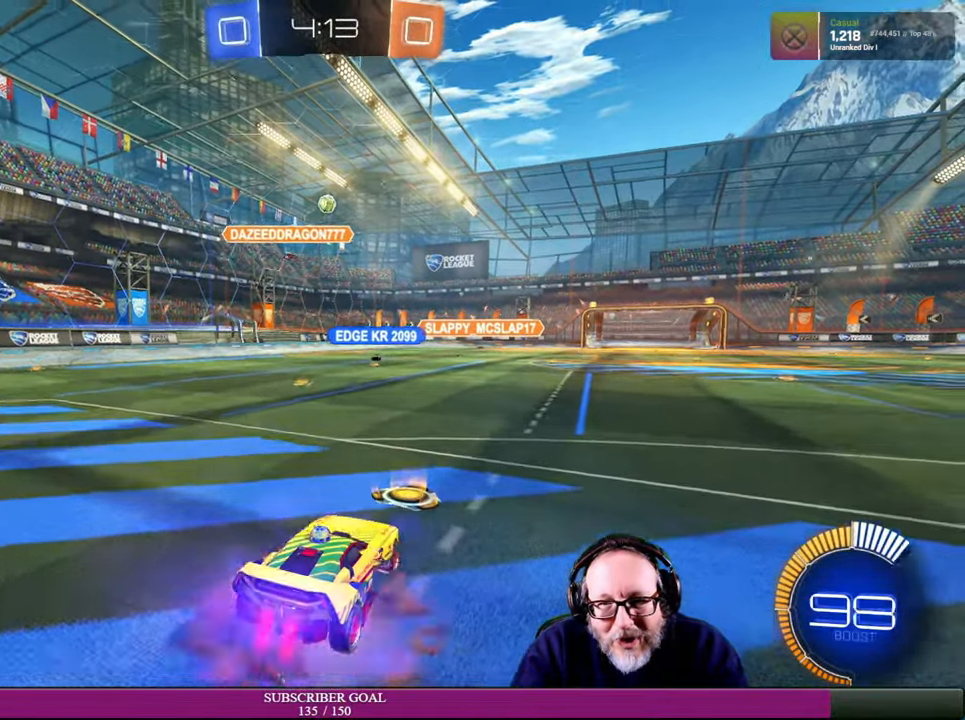
{"dt_ms": 500, "buttons": ["R1", "R2"], "left_stick": "center", "right_stick": "center", "events": [[117, "CROSS", "down"], [167, "R2", "up"], [234, "CROSS", "up"], [234, "R2", "down"], [234, "left_stick", "center"], [267, "R1", "up"], [284, "CROSS", "down"], [284, "left_stick", "up-left"], [334, "R2", "up"], [367, "R1", "down"], [400, "R2", "down"], [434, "CROSS", "up"], [434, "R1", "up"], [484, "R1", "down"], [484, "left_stick", "center"]]}
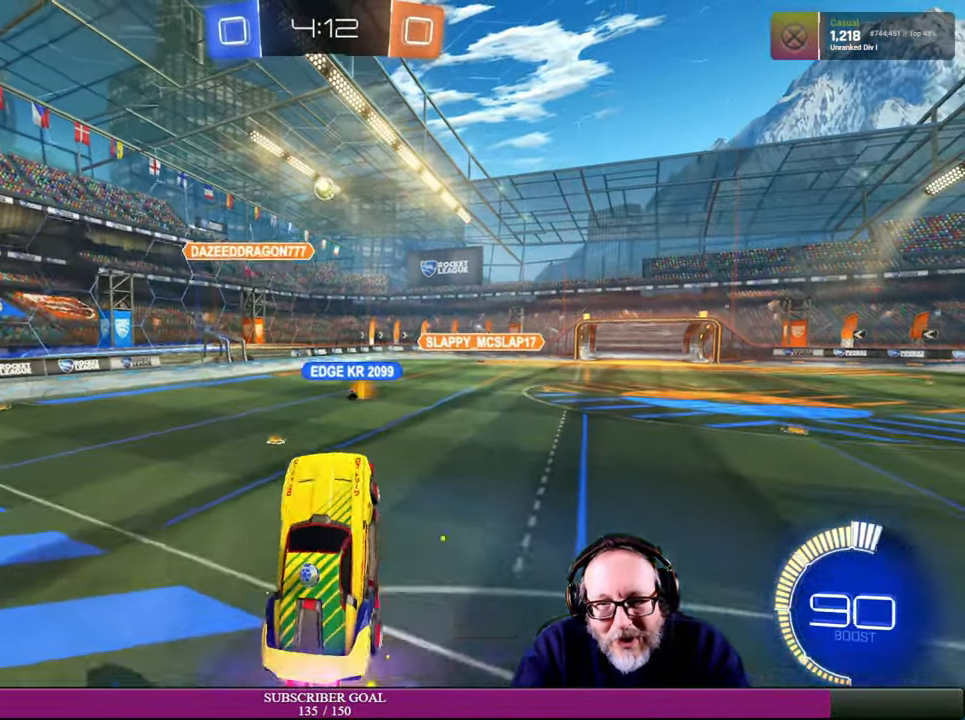
{"dt_ms": 500, "buttons": ["CROSS", "R1", "R2"], "left_stick": "right", "right_stick": "center", "events": [[34, "CROSS", "down"], [84, "CROSS", "up"], [84, "left_stick", "down-right"], [150, "CROSS", "down"], [234, "left_stick", "center"], [300, "left_stick", "right"]]}
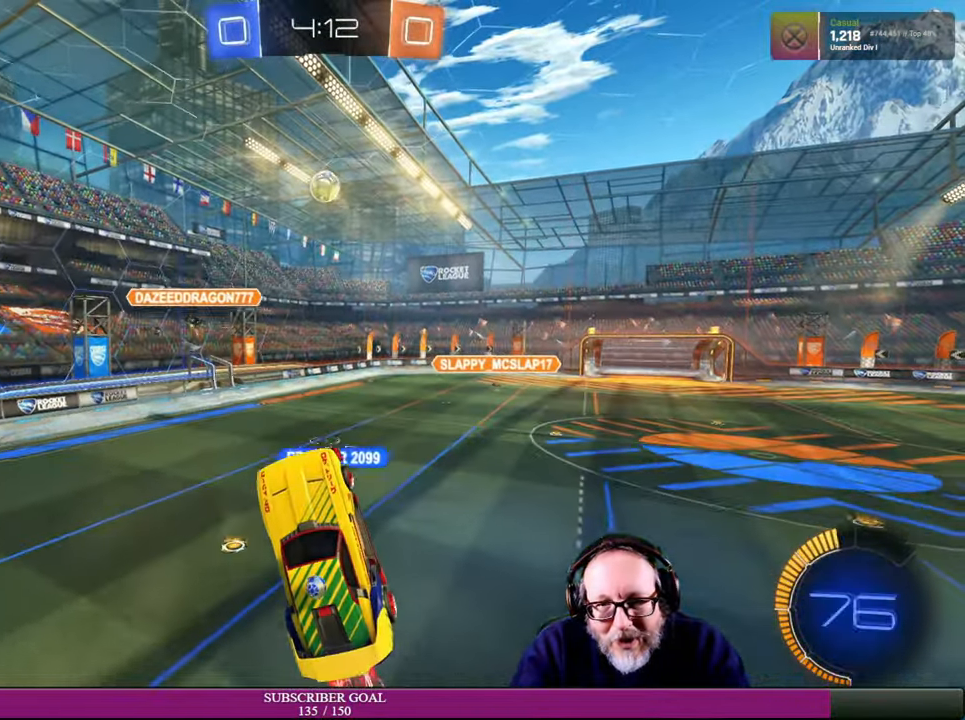
{"dt_ms": 500, "buttons": ["R2"], "left_stick": "up", "right_stick": "center", "events": [[17, "left_stick", "up-right"], [217, "CROSS", "up"], [217, "R1", "up"], [300, "left_stick", "up"]]}
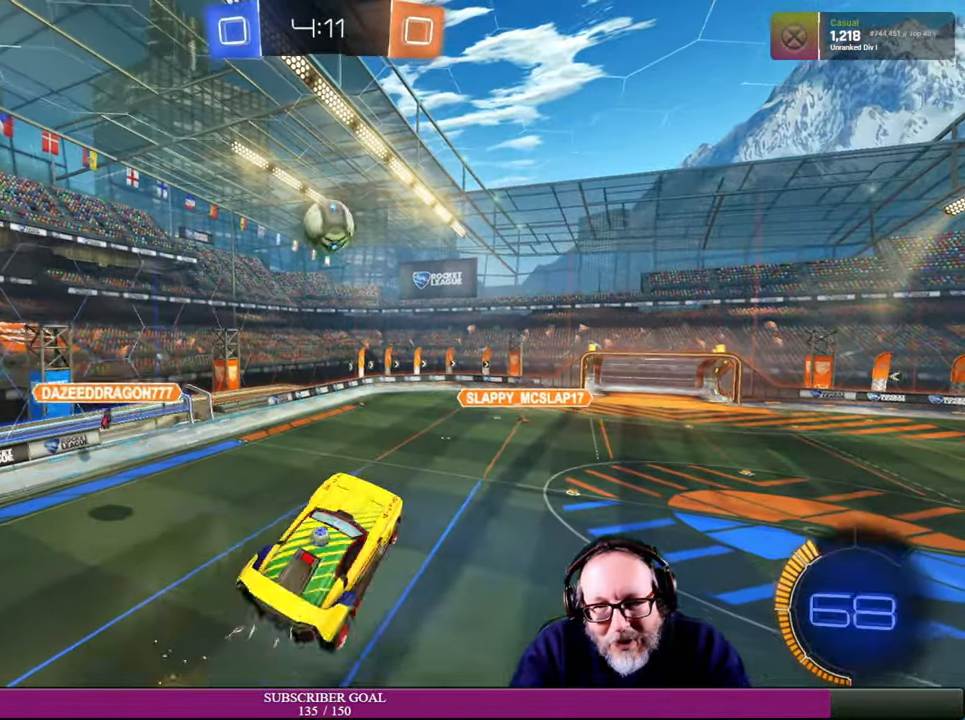
{"dt_ms": 1000, "buttons": ["R2"], "left_stick": "center", "right_stick": "center"}
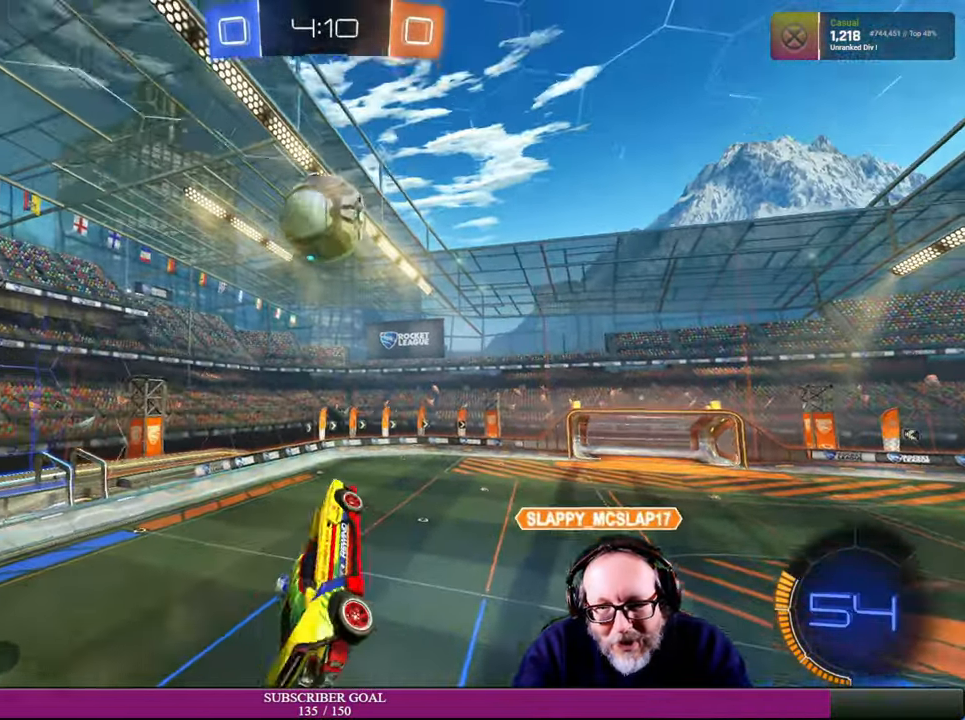
{"dt_ms": 500, "buttons": [], "left_stick": "up", "right_stick": "center", "events": [[117, "left_stick", "up"], [467, "R2", "up"]]}
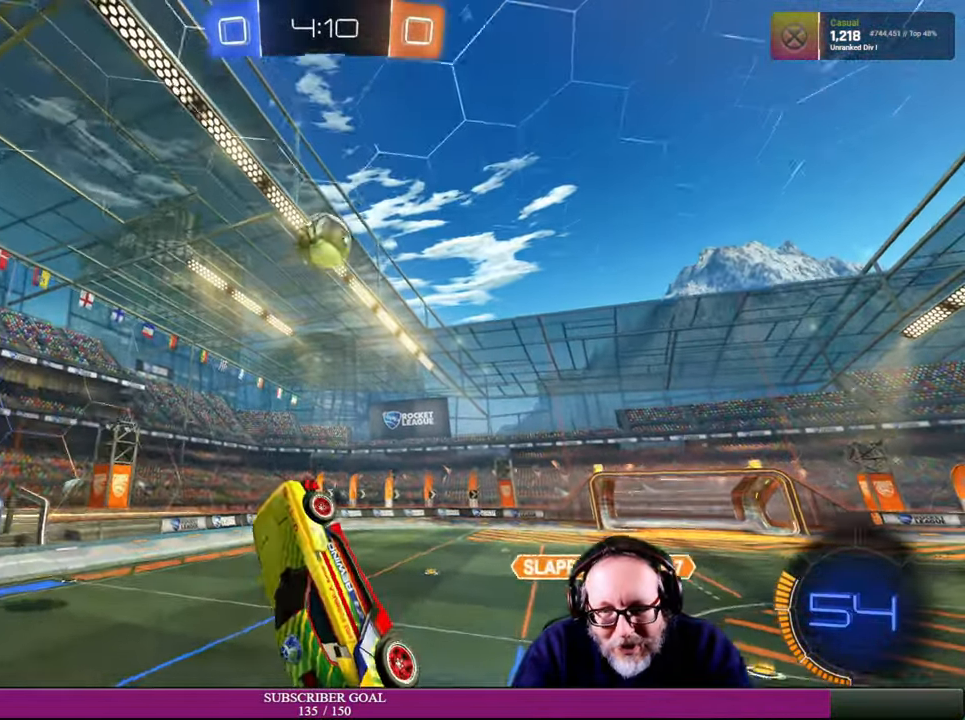
{"dt_ms": 500, "buttons": ["R2"], "left_stick": "center", "right_stick": "center", "events": [[184, "left_stick", "center"], [267, "R2", "down"]]}
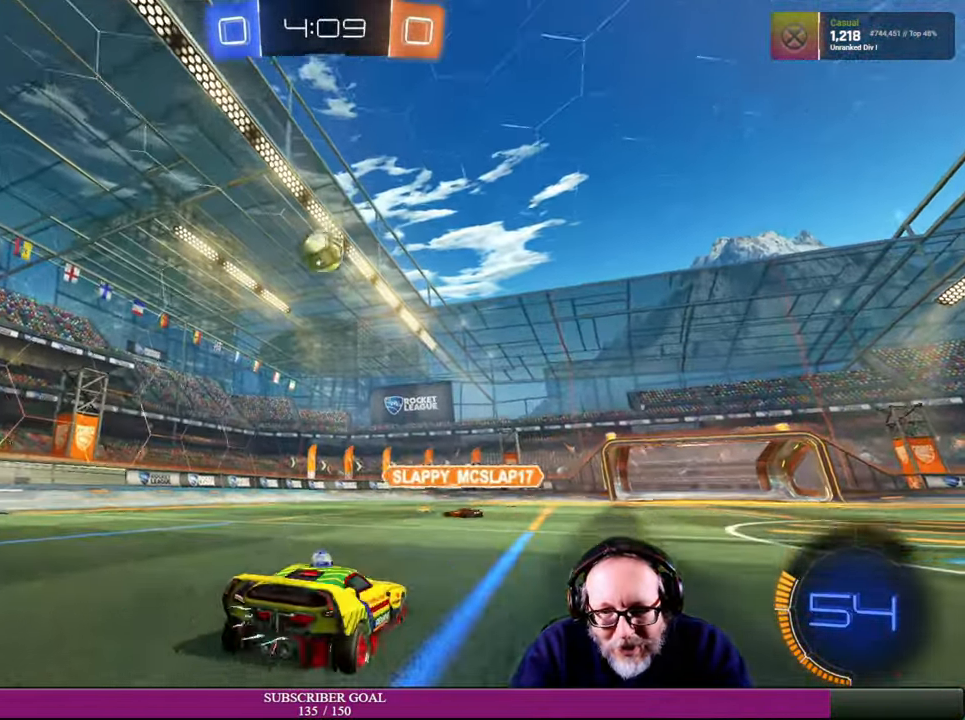
{"dt_ms": 500, "buttons": ["R2"], "left_stick": "center", "right_stick": "center", "events": []}
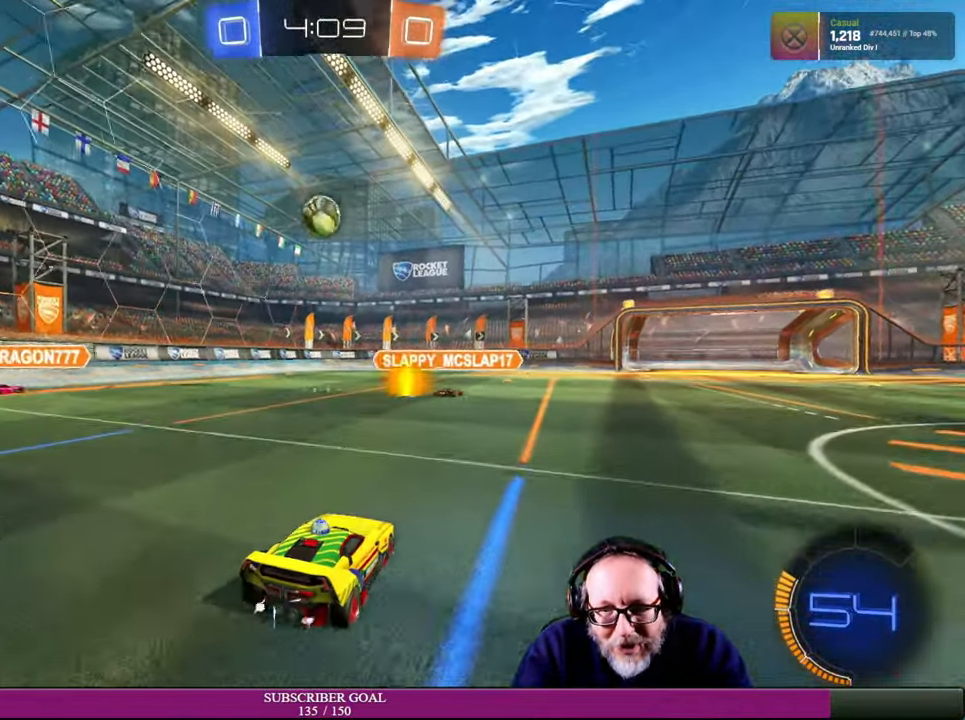
{"dt_ms": 500, "buttons": ["R2"], "left_stick": "center", "right_stick": "center", "events": []}
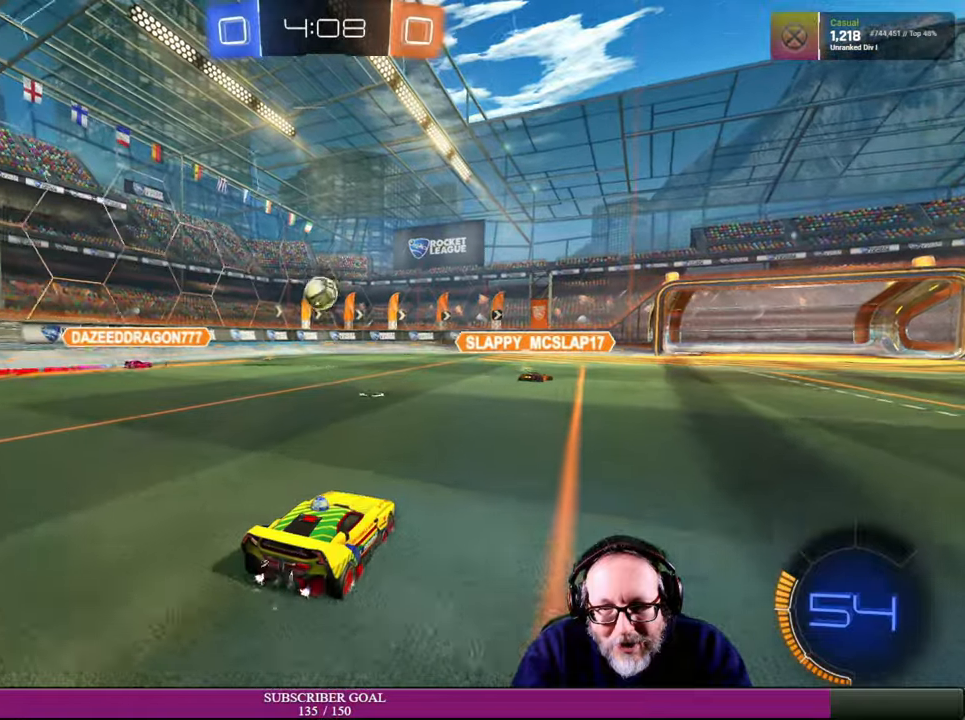
{"dt_ms": 500, "buttons": ["R2"], "left_stick": "up-left", "right_stick": "center", "events": [[33, "left_stick", "up-left"], [216, "left_stick", "center"], [383, "left_stick", "up-left"]]}
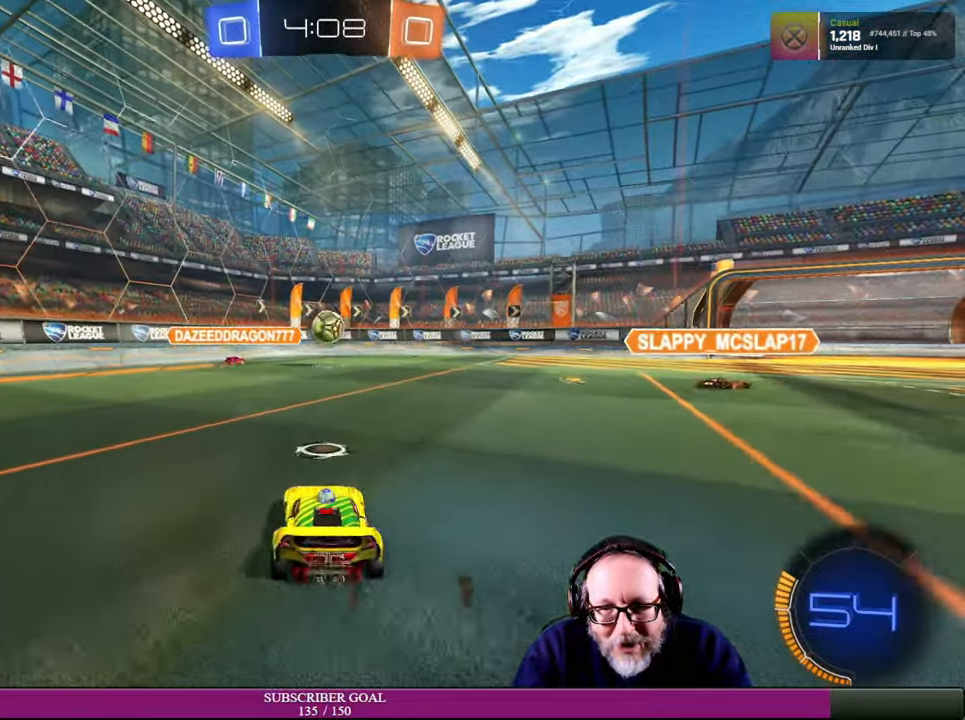
{"dt_ms": 500, "buttons": ["R2"], "left_stick": "center", "right_stick": "center", "events": [[33, "left_stick", "center"], [300, "left_stick", "up-left"], [433, "left_stick", "center"]]}
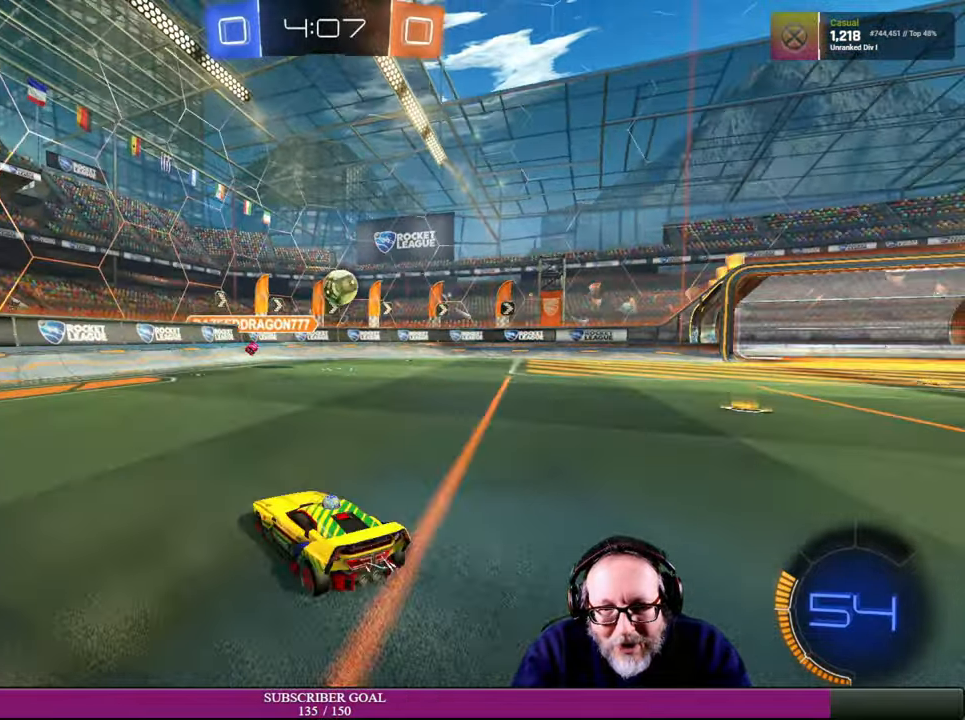
{"dt_ms": 500, "buttons": ["R2"], "left_stick": "center", "right_stick": "center", "events": []}
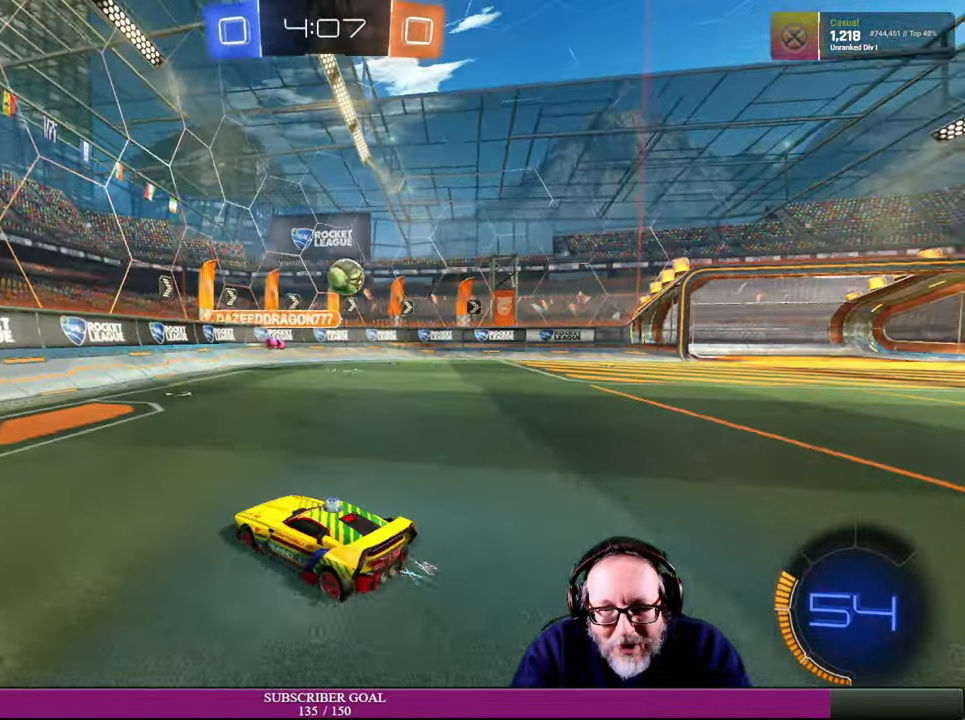
{"dt_ms": 500, "buttons": ["R2"], "left_stick": "right", "right_stick": "center", "events": [[16, "left_stick", "right"]]}